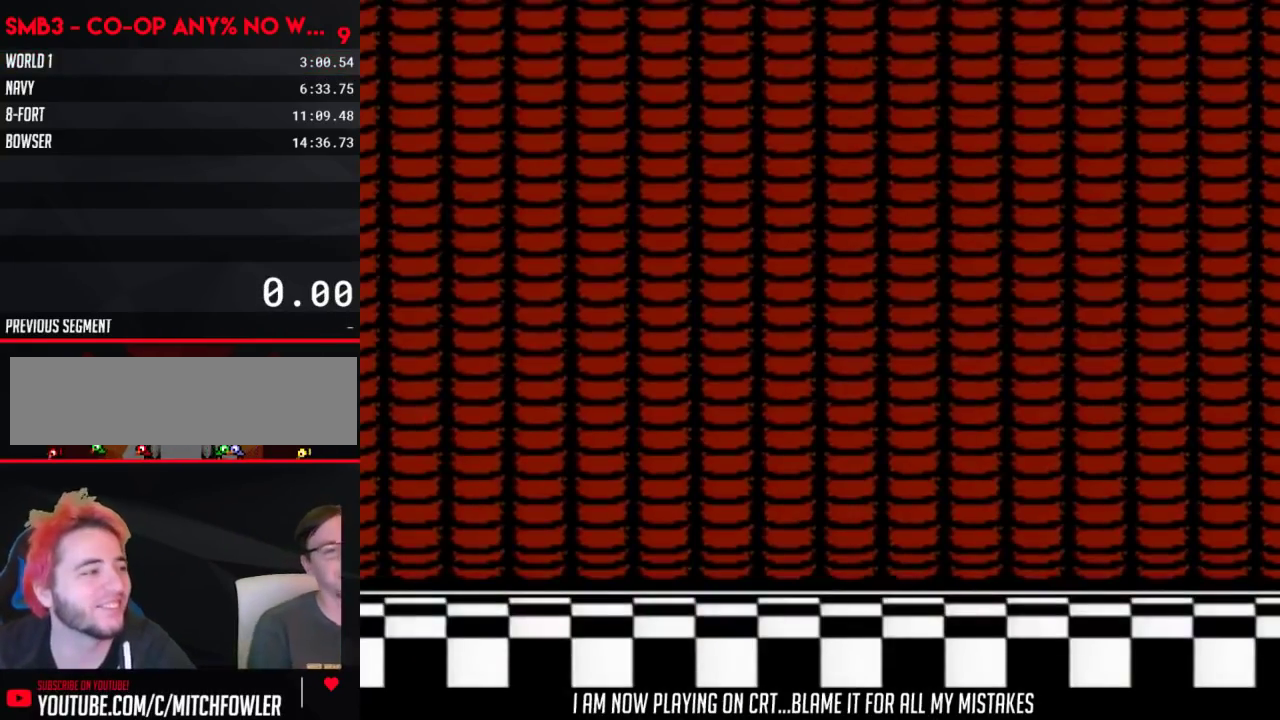
Gameplay with a controller (Nintendo layout); each line is a JSON object with the inputs held at the frame after it. "events" lists button and stick changes between this image and that frame as [ms after this image, input, new state], when the widget could be followed in between. Not read: L3 R3.
{"buttons": ["SELECT"], "events": [[500, "SELECT", "down"]]}
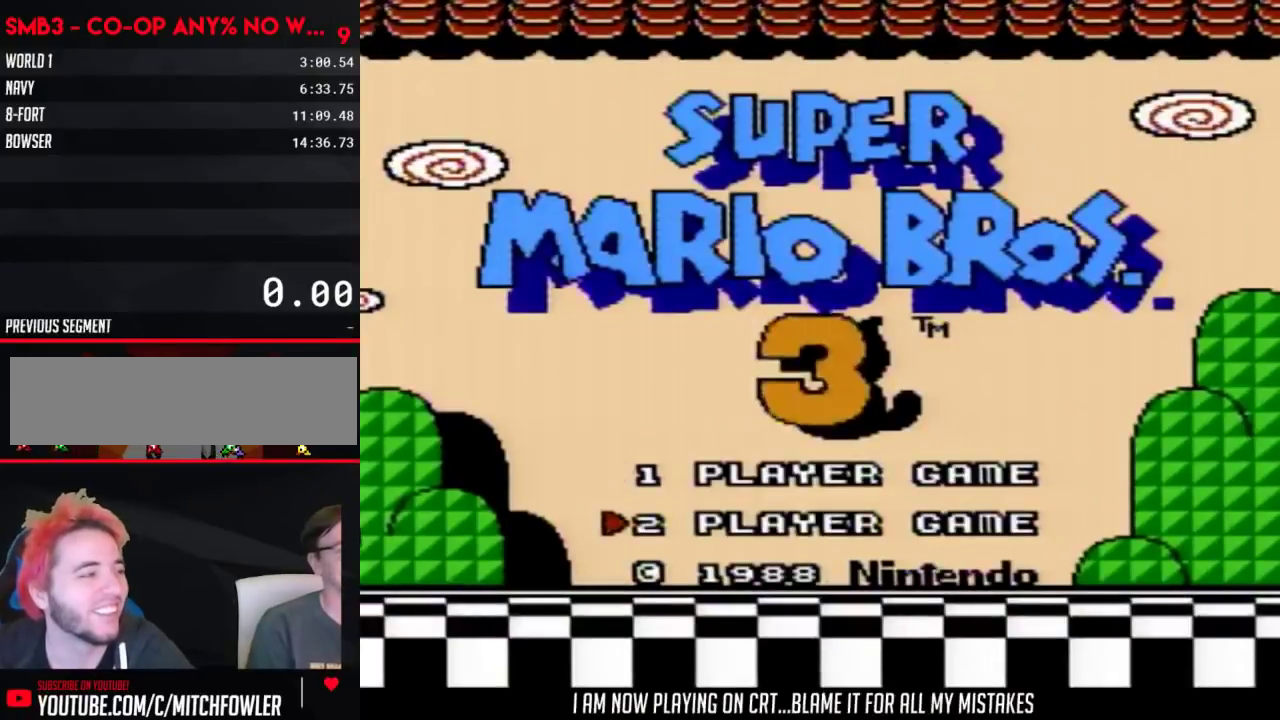
{"buttons": [], "events": [[183, "SELECT", "up"]]}
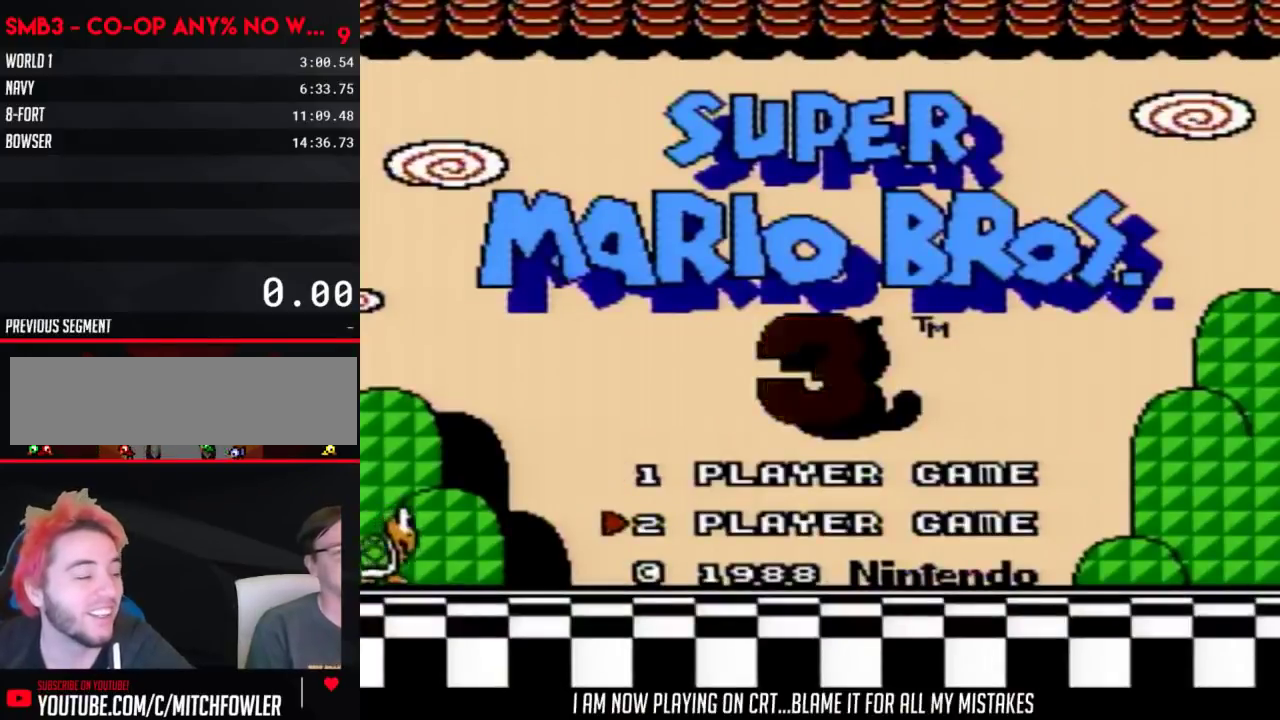
{"buttons": [], "events": []}
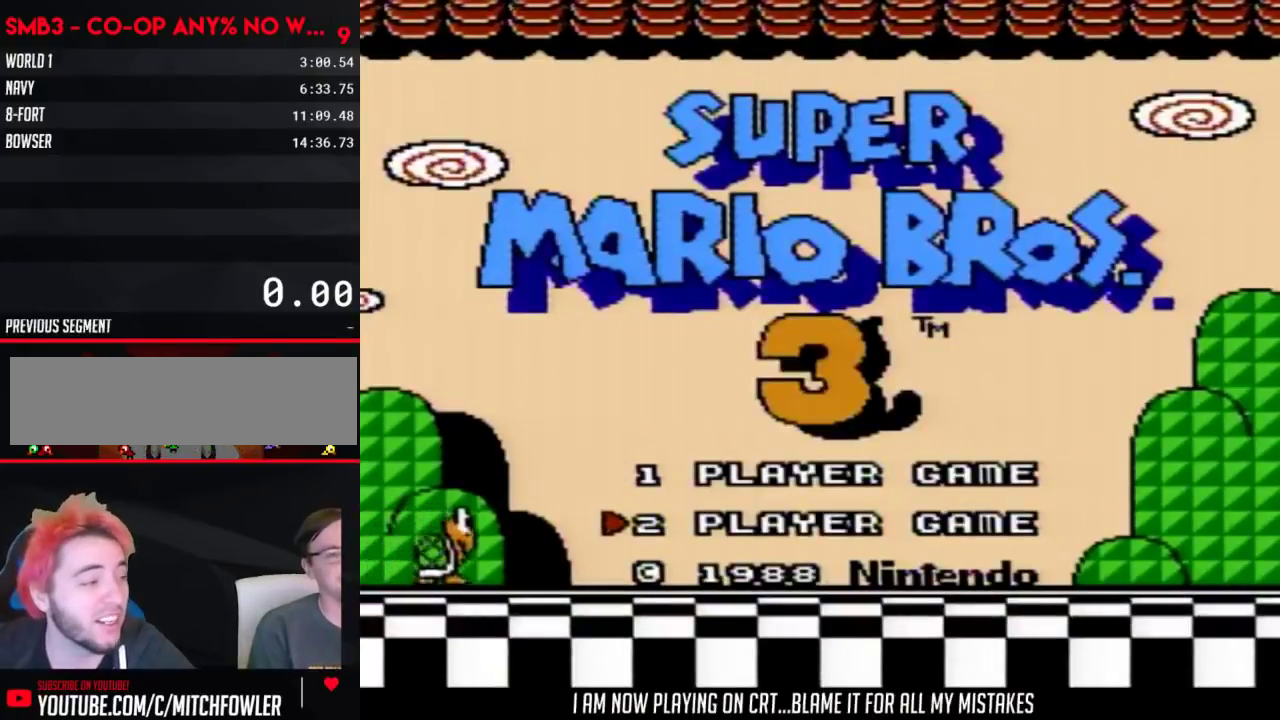
{"buttons": [], "events": [[183, "START", "down"], [367, "START", "up"]]}
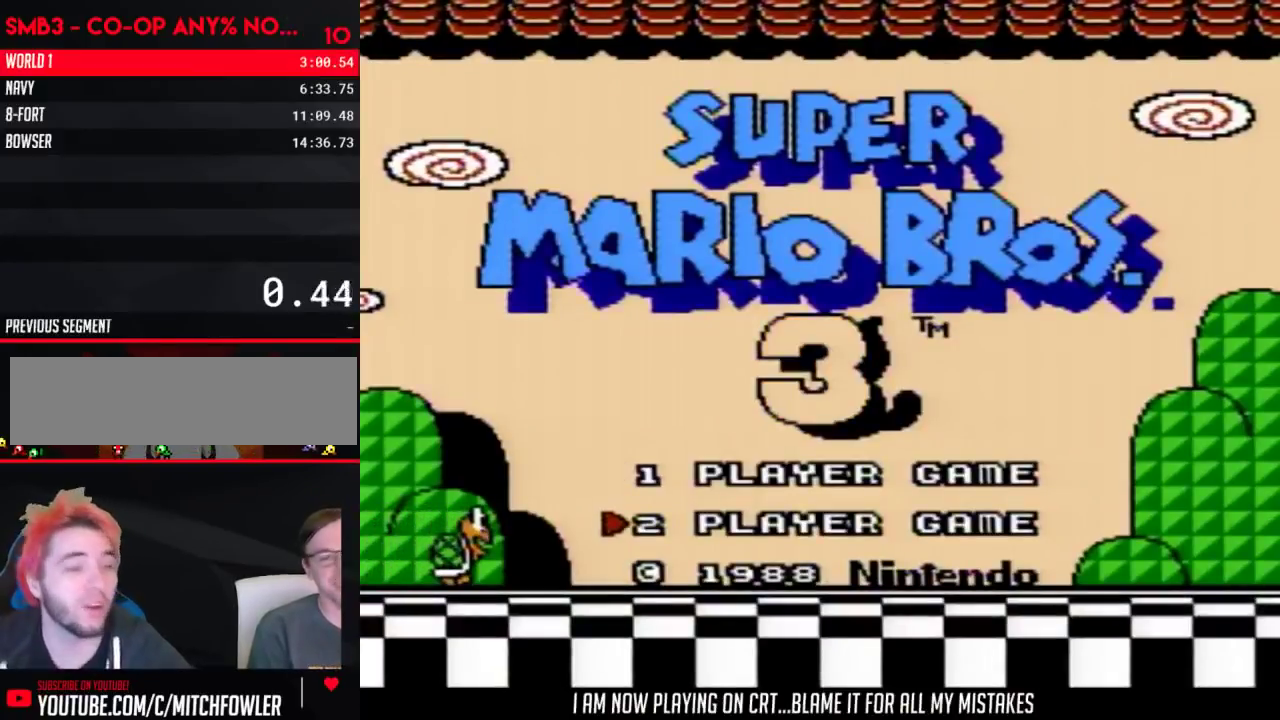
{"buttons": [], "events": []}
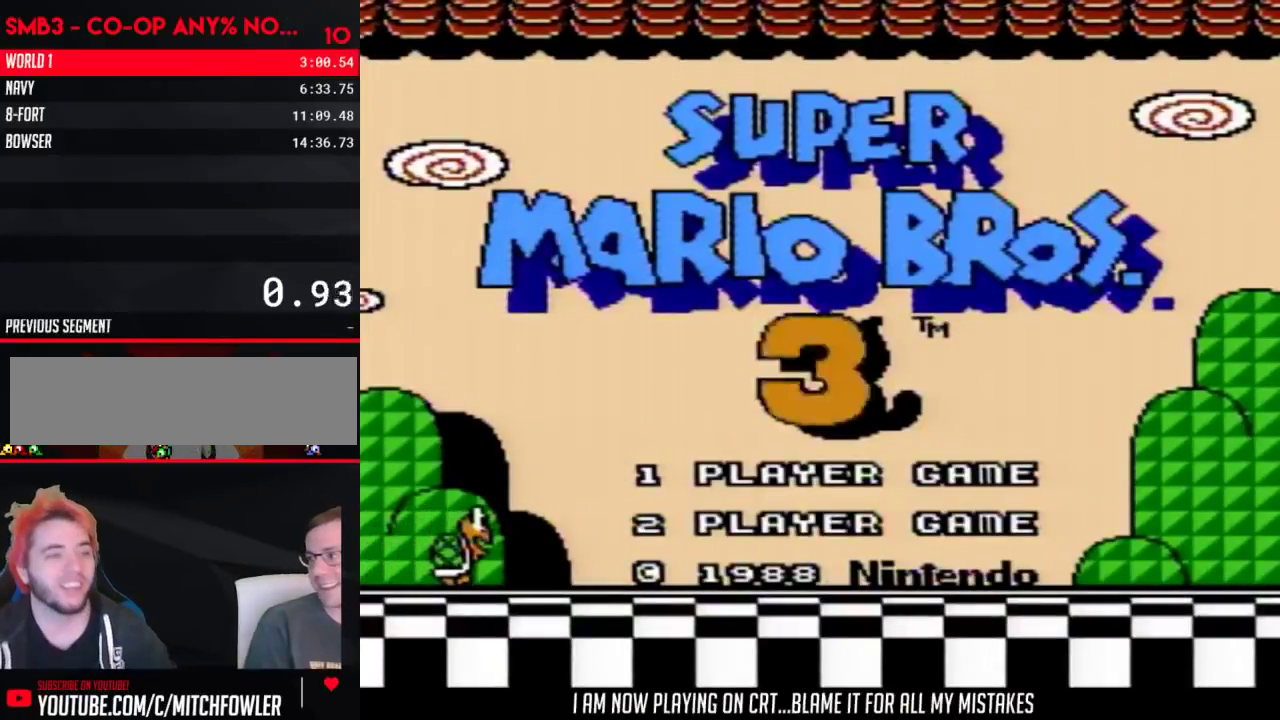
{"buttons": [], "events": []}
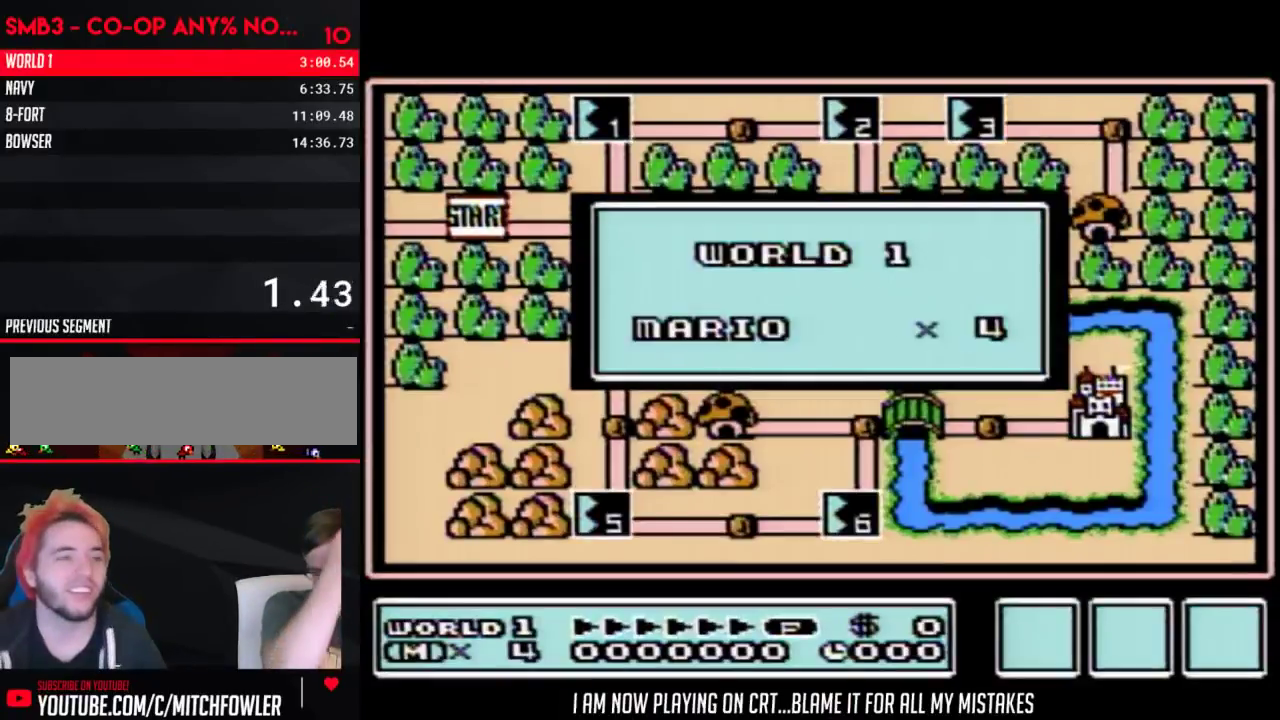
{"buttons": [], "events": []}
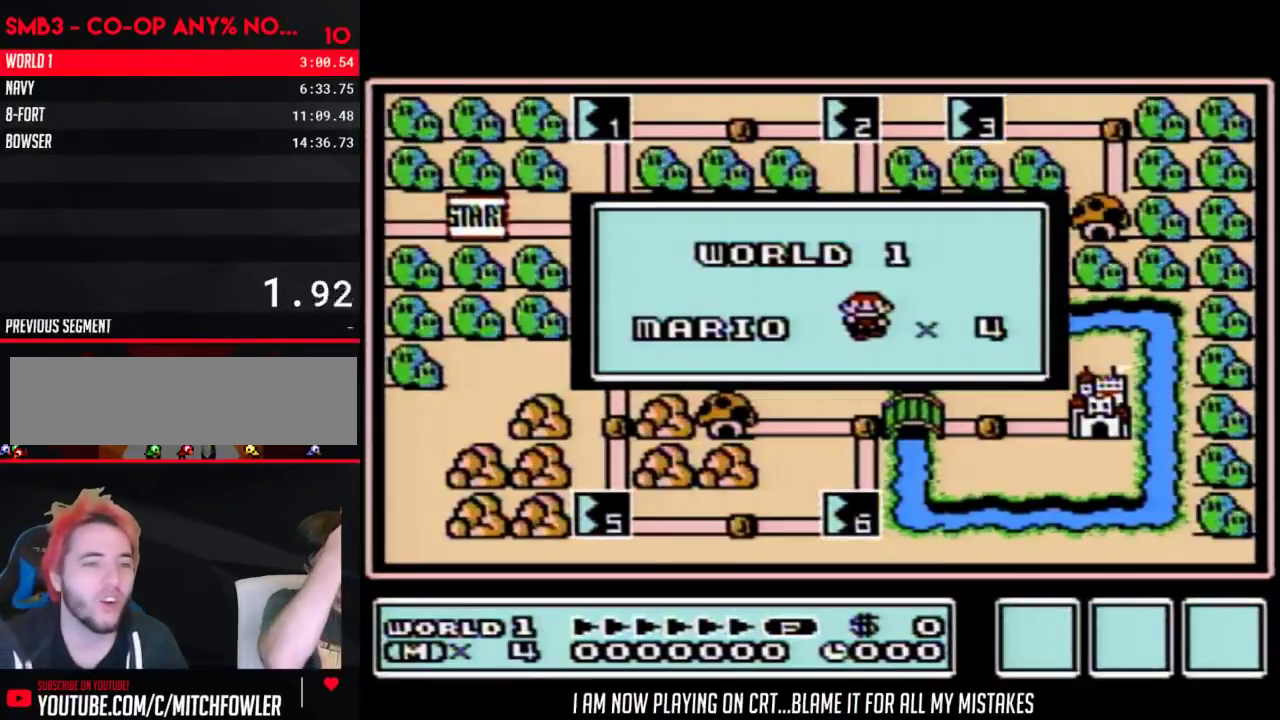
{"buttons": [], "events": []}
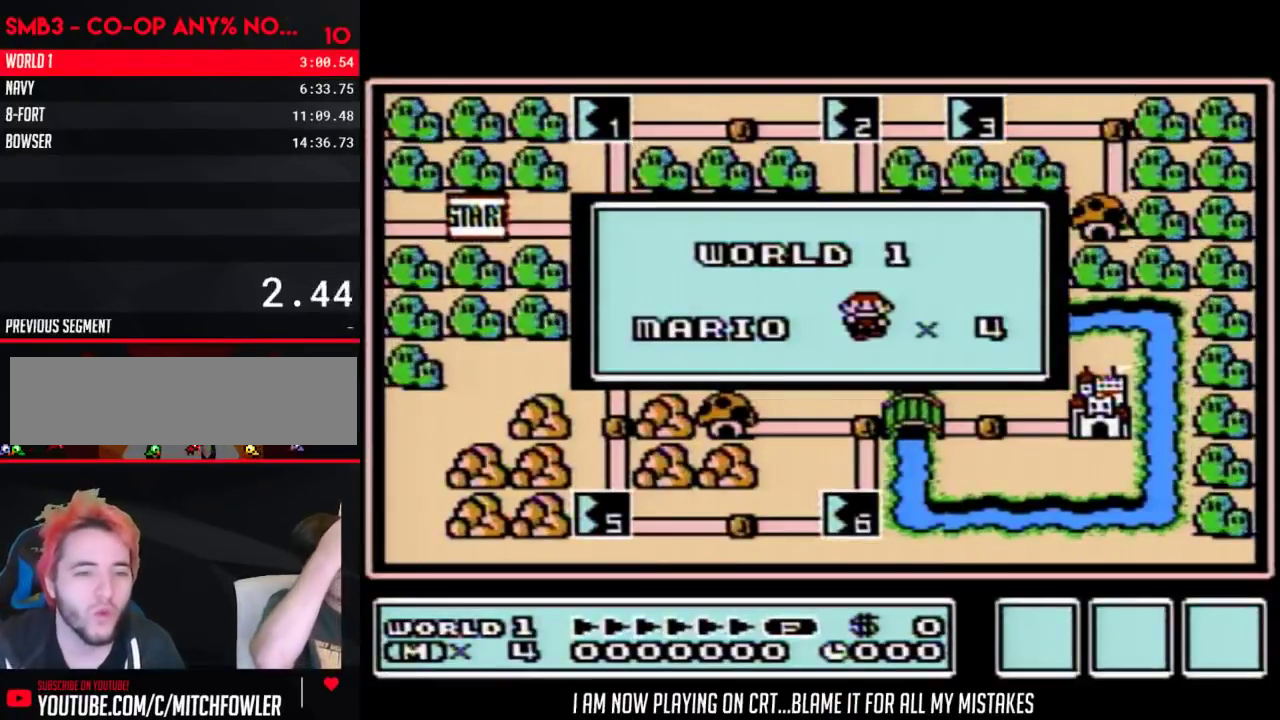
{"buttons": [], "events": []}
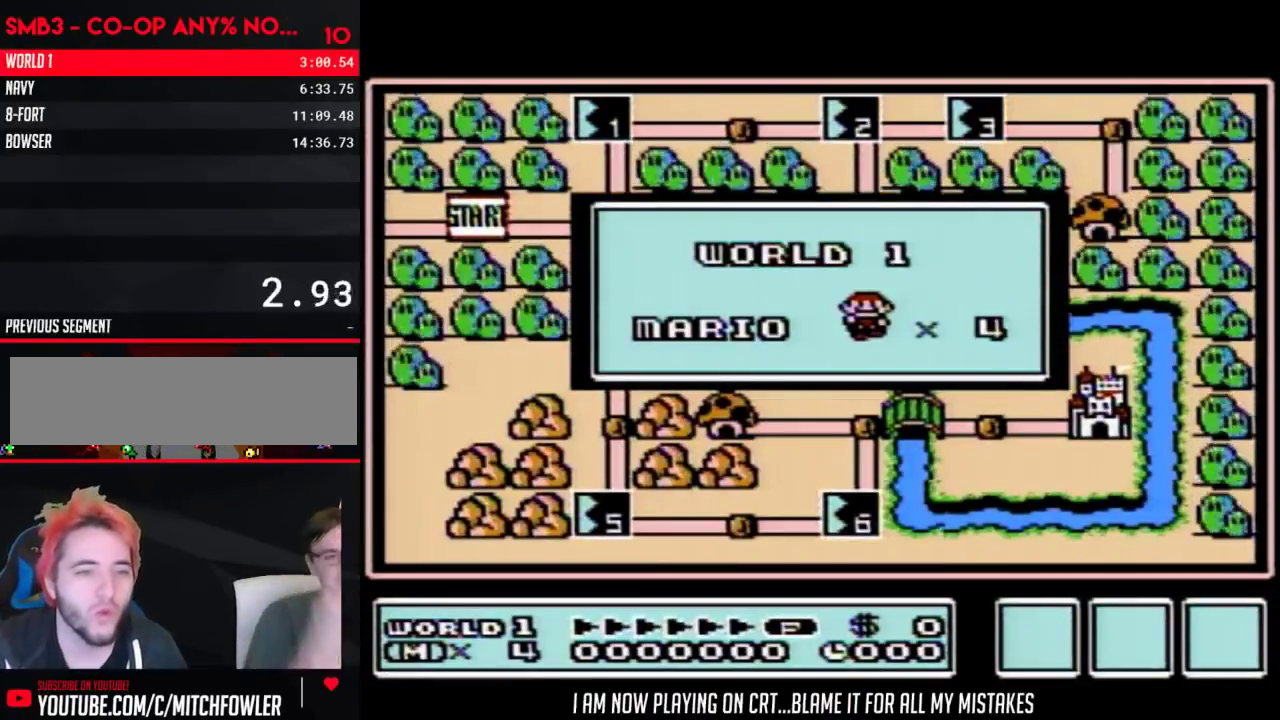
{"buttons": [], "events": []}
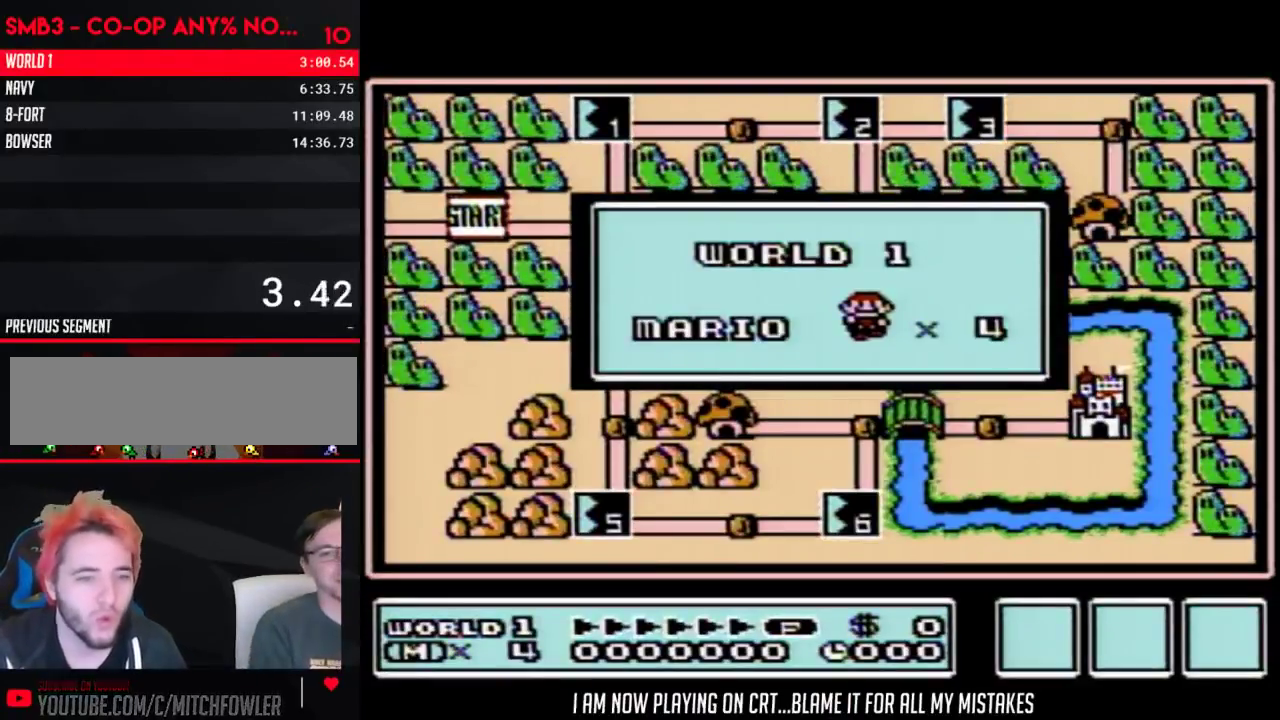
{"buttons": [], "events": []}
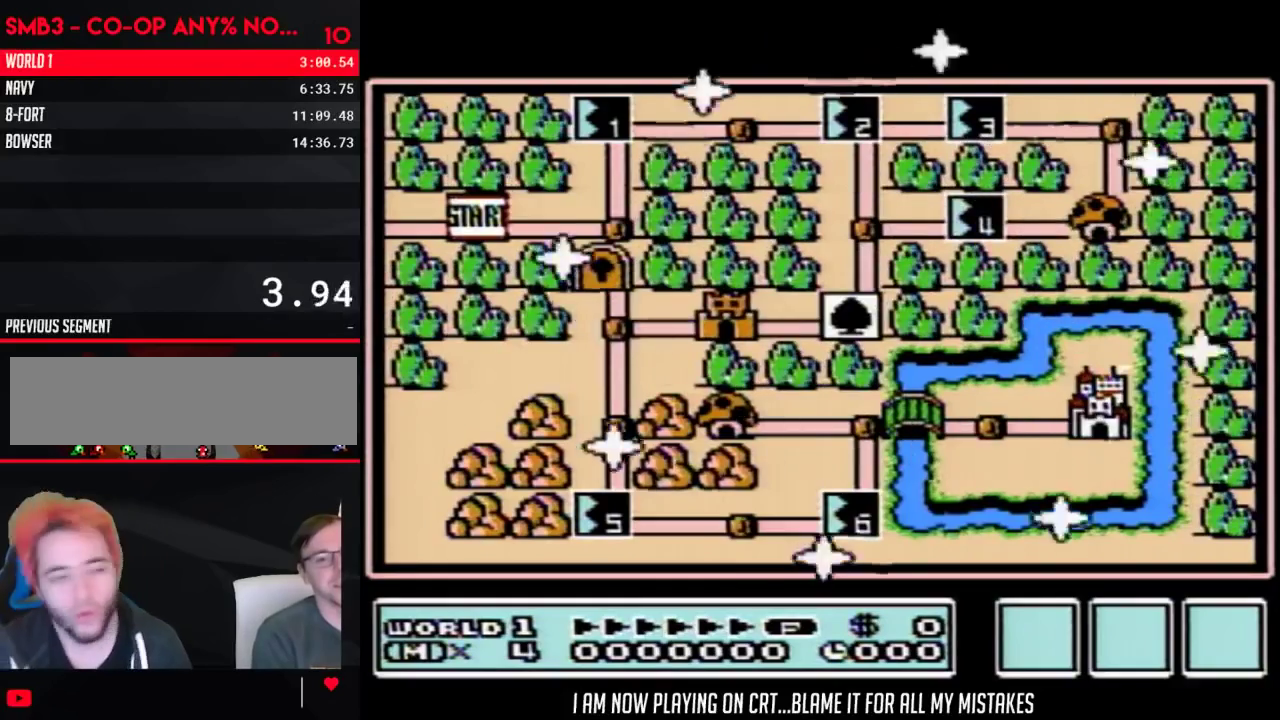
{"buttons": [], "events": []}
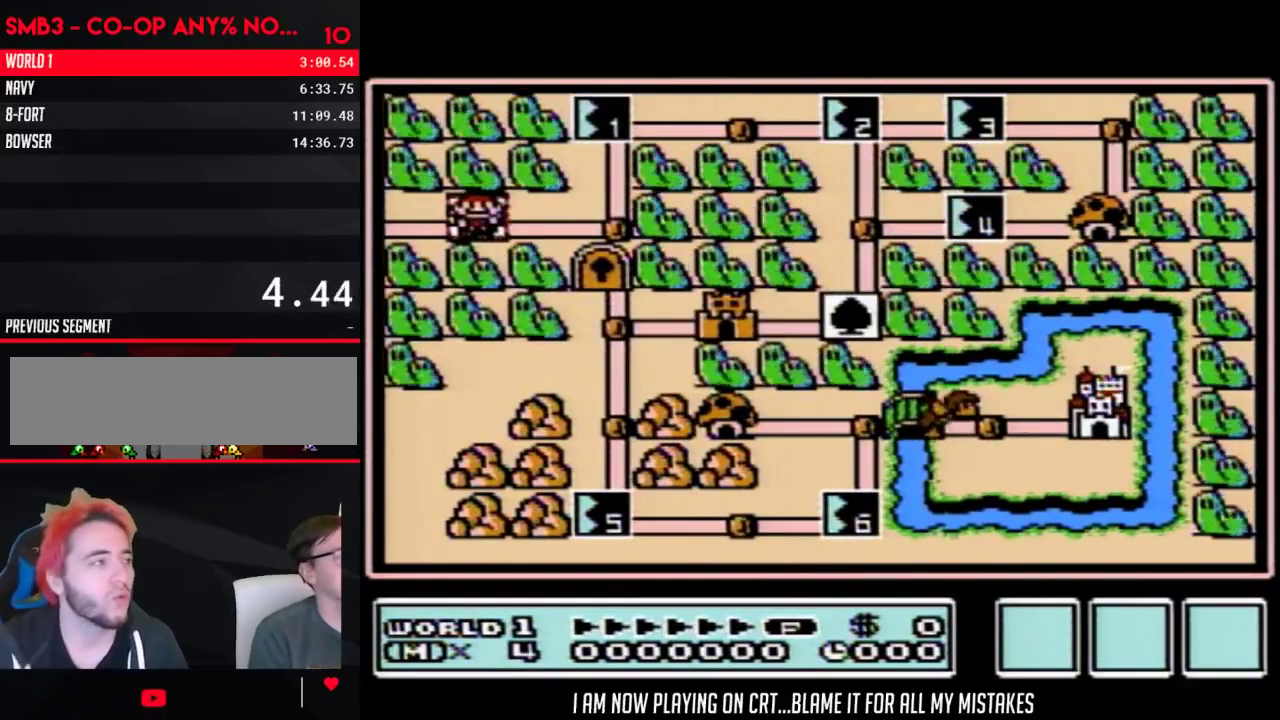
{"buttons": ["DPAD_UP"], "events": [[83, "DPAD_RIGHT", "down"], [283, "DPAD_RIGHT", "up"], [400, "DPAD_UP", "down"]]}
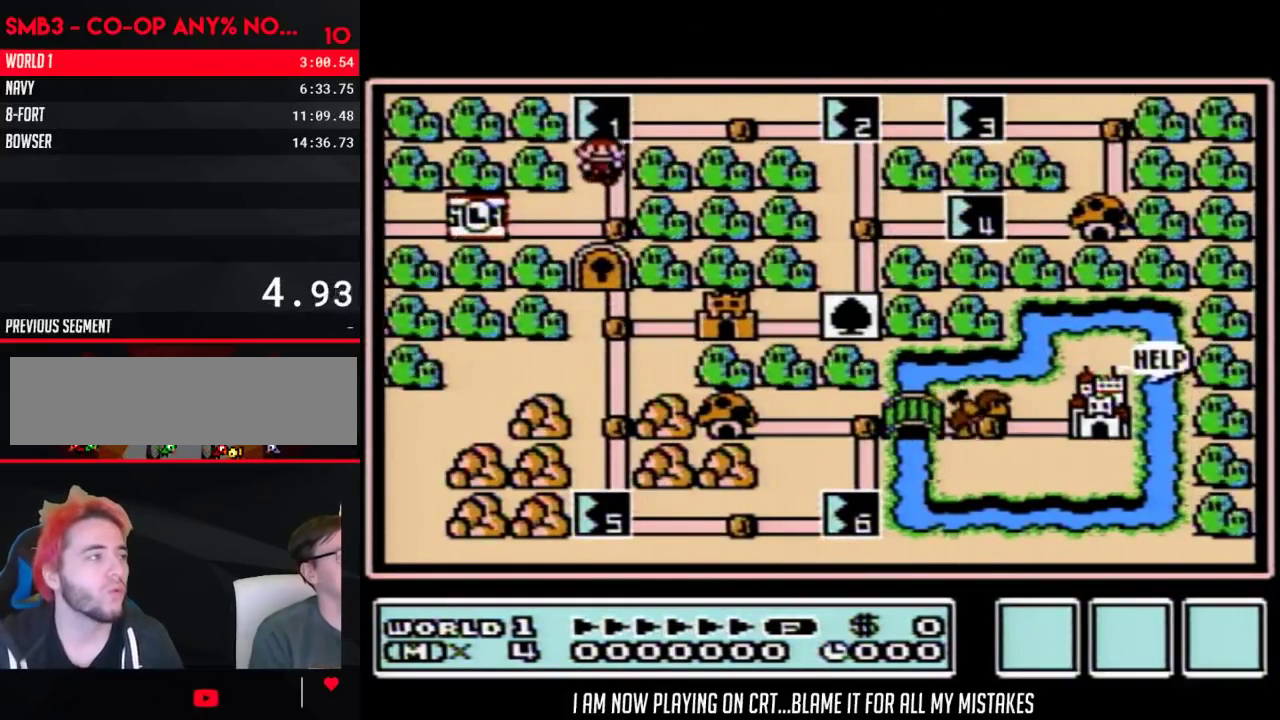
{"buttons": ["DPAD_UP"], "events": []}
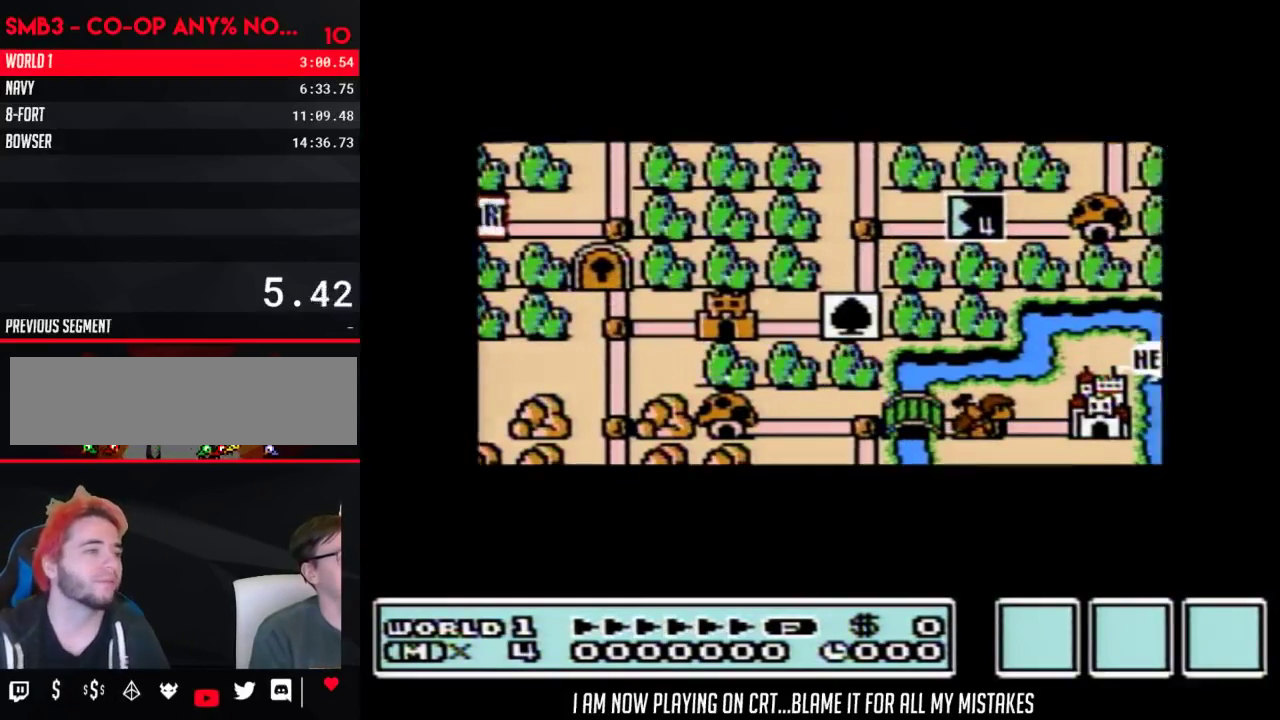
{"buttons": ["DPAD_UP"], "events": []}
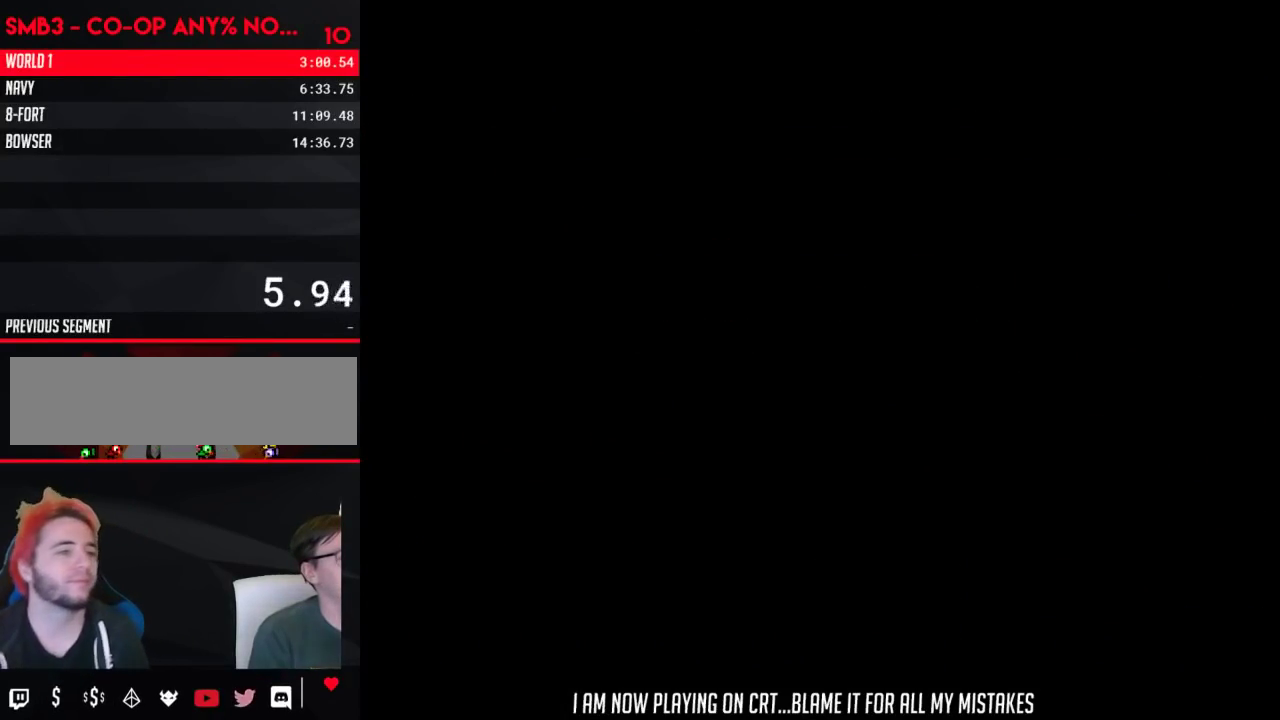
{"buttons": ["B", "DPAD_RIGHT"], "events": [[150, "DPAD_UP", "up"], [233, "B", "down"], [233, "DPAD_RIGHT", "down"]]}
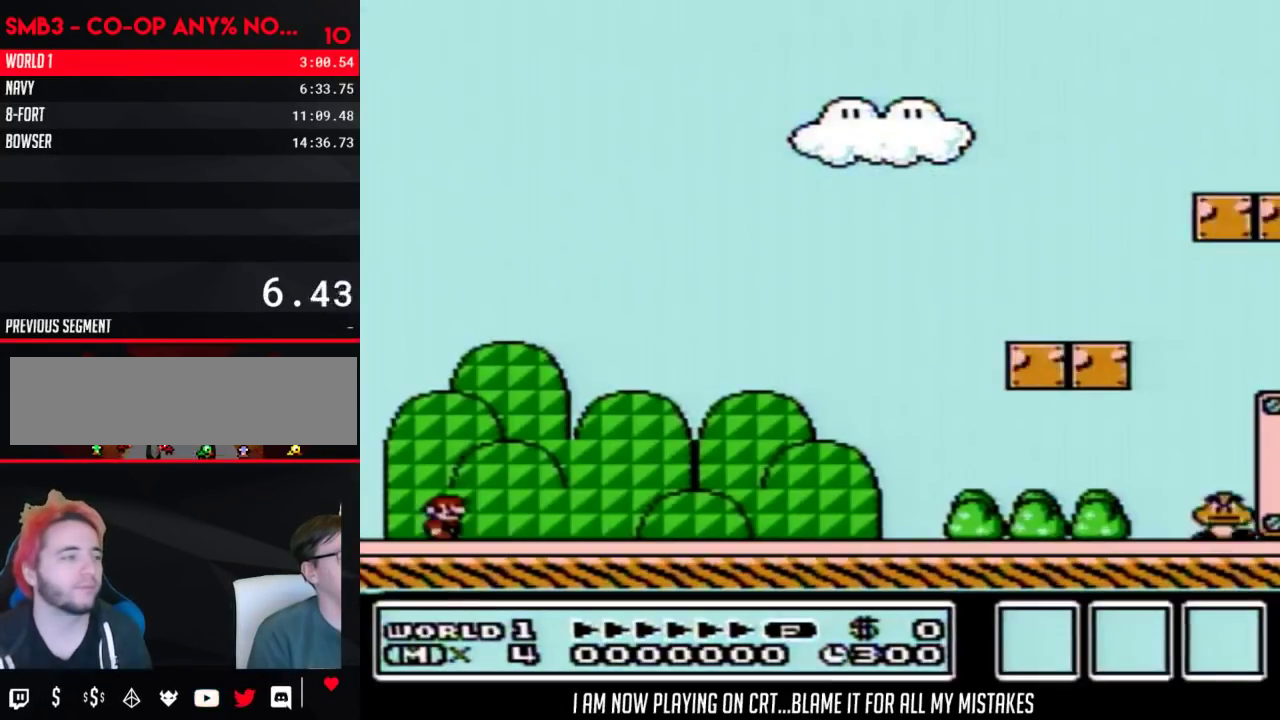
{"buttons": ["B", "DPAD_RIGHT"], "events": []}
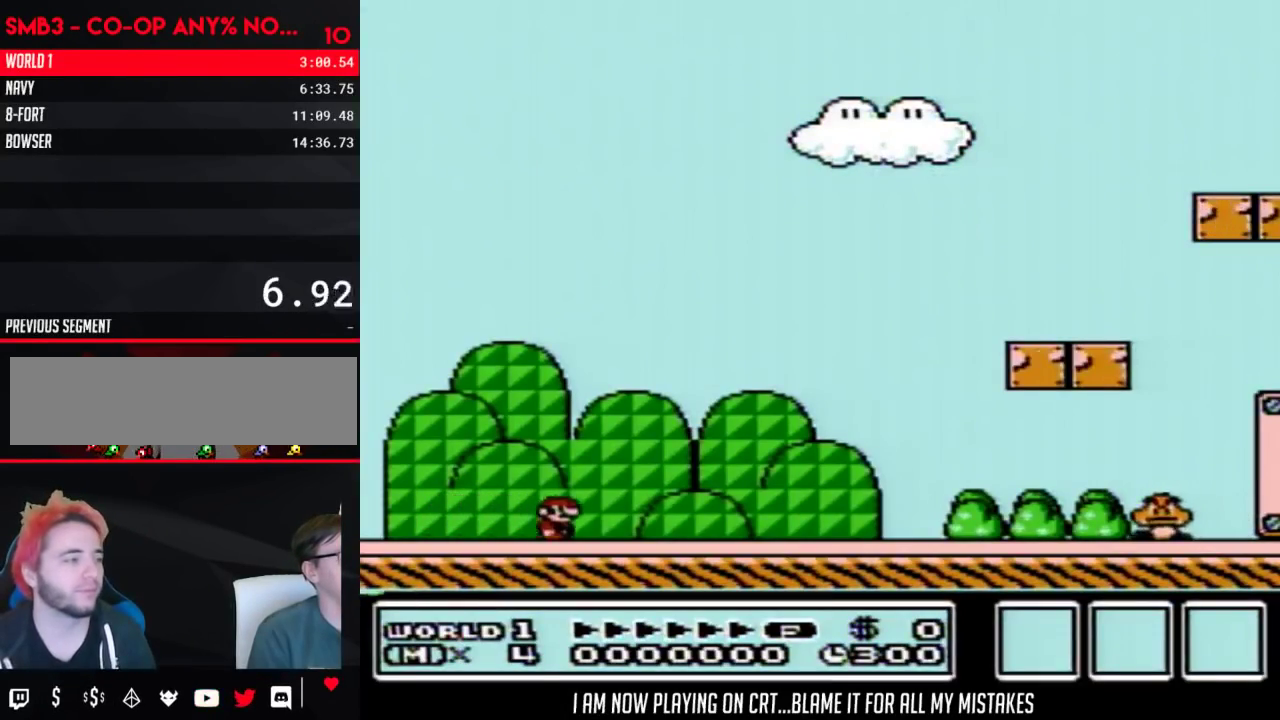
{"buttons": ["B", "DPAD_RIGHT"], "events": []}
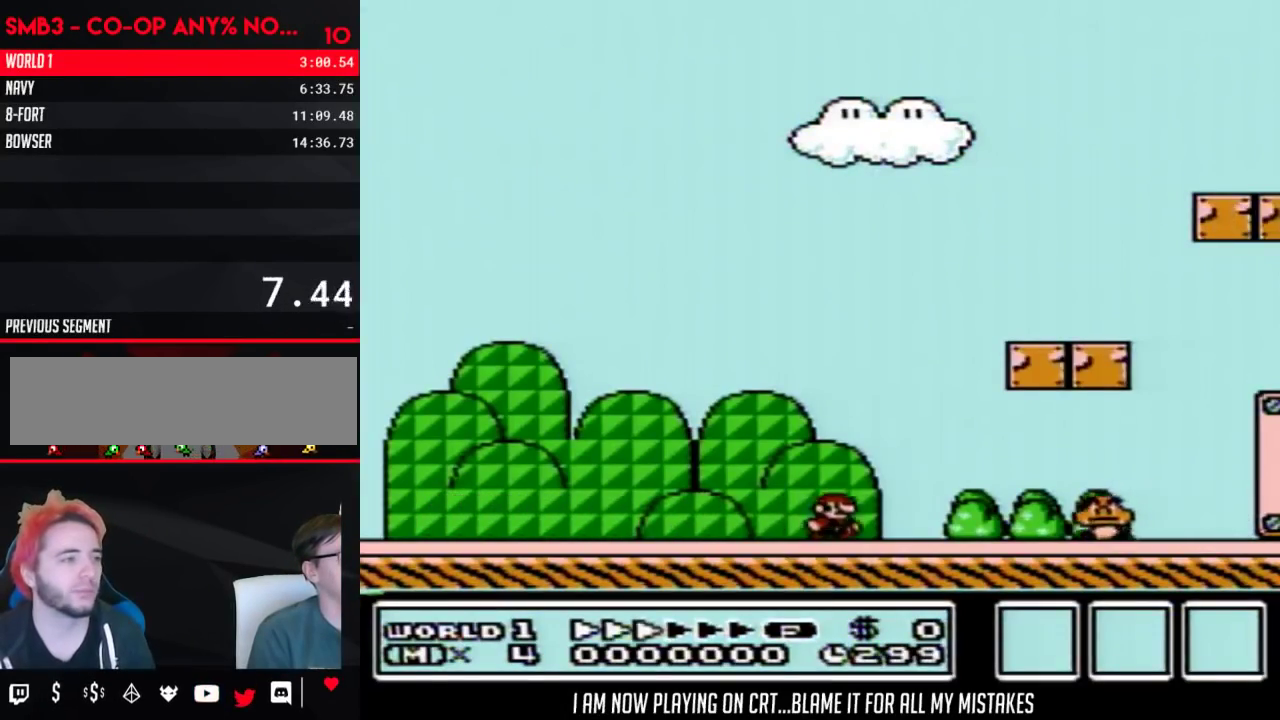
{"buttons": ["B", "DPAD_RIGHT"], "events": [[217, "A", "down"], [400, "A", "up"]]}
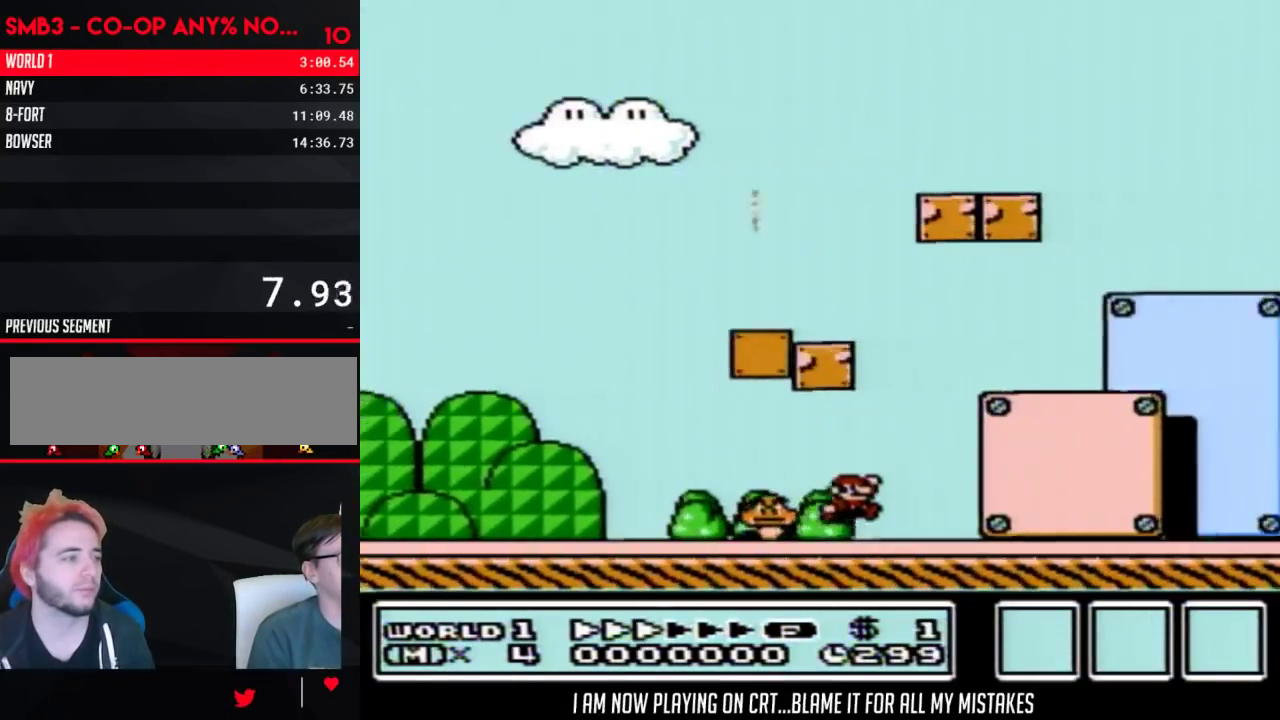
{"buttons": ["B", "DPAD_RIGHT"], "events": []}
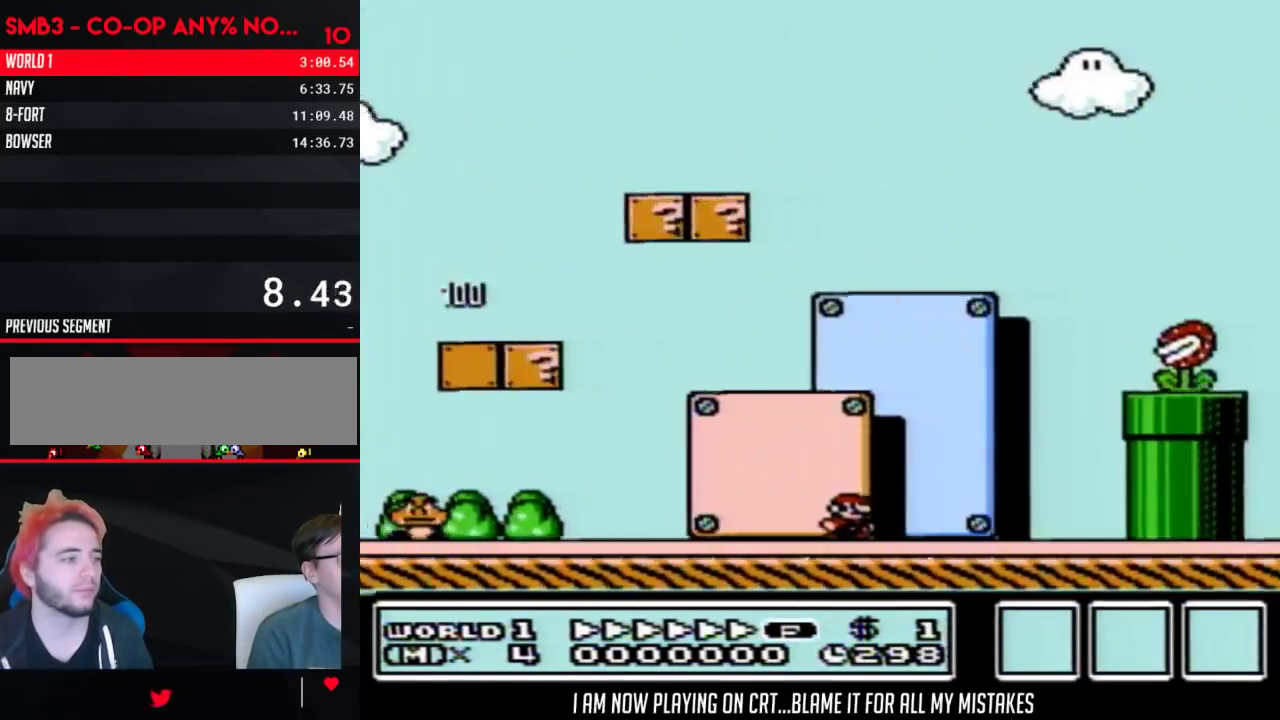
{"buttons": ["A", "B", "DPAD_RIGHT"], "events": [[150, "A", "down"], [150, "DPAD_LEFT", "down"], [150, "DPAD_RIGHT", "up"], [267, "DPAD_LEFT", "up"], [267, "DPAD_RIGHT", "down"]]}
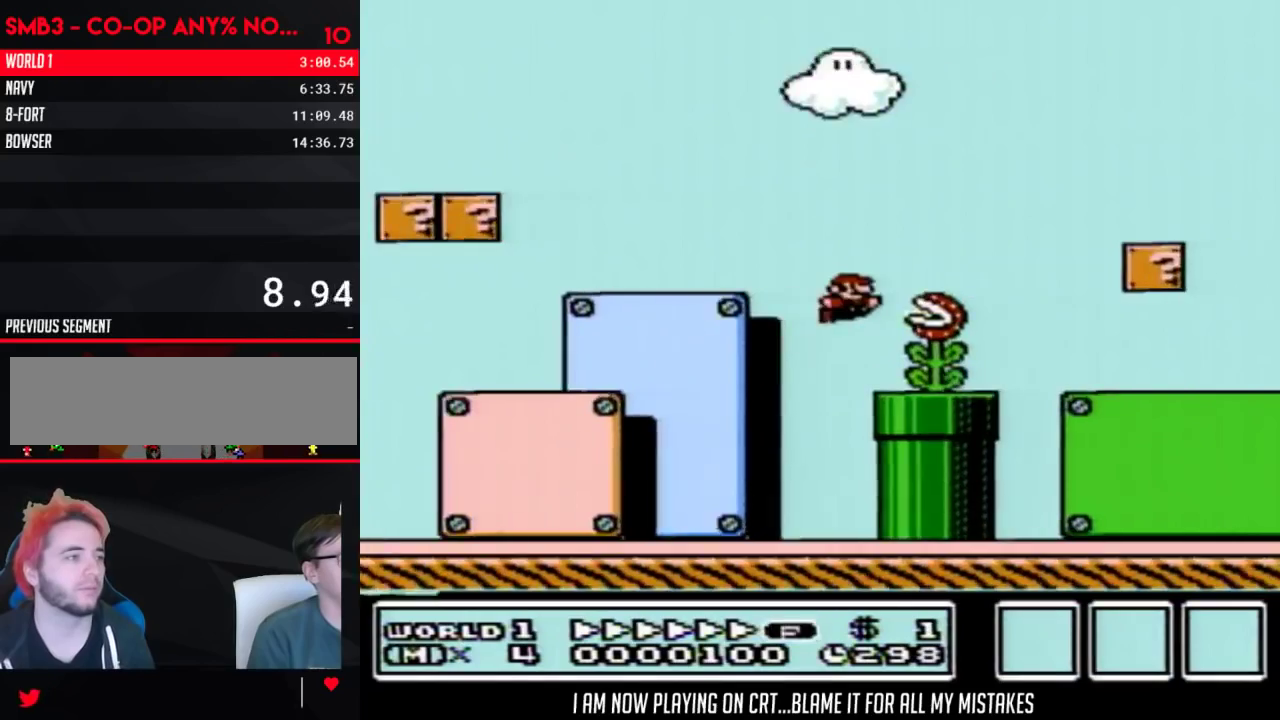
{"buttons": ["B", "DPAD_RIGHT"], "events": [[83, "A", "up"]]}